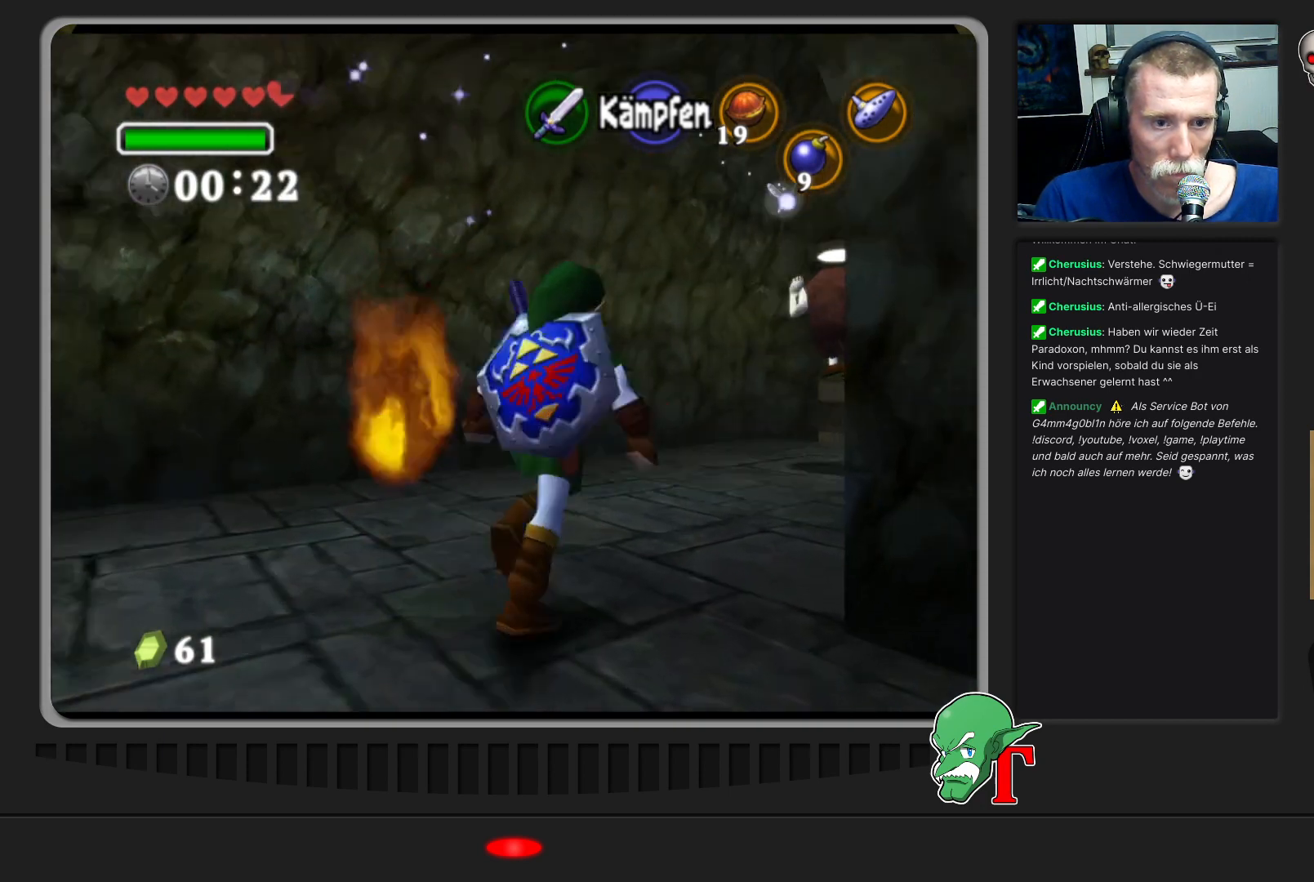
Gameplay with a controller (Nintendo layout); each line is a JSON object with the inputs held at the frame after it. "events" lists button and stick changes between this image and that frame as [ms after this image, input, new state], when the widget could be followed in between. Not read: L3 R3.
{"buttons": [], "left_stick": "up", "events": [[200, "left_stick", "up"]]}
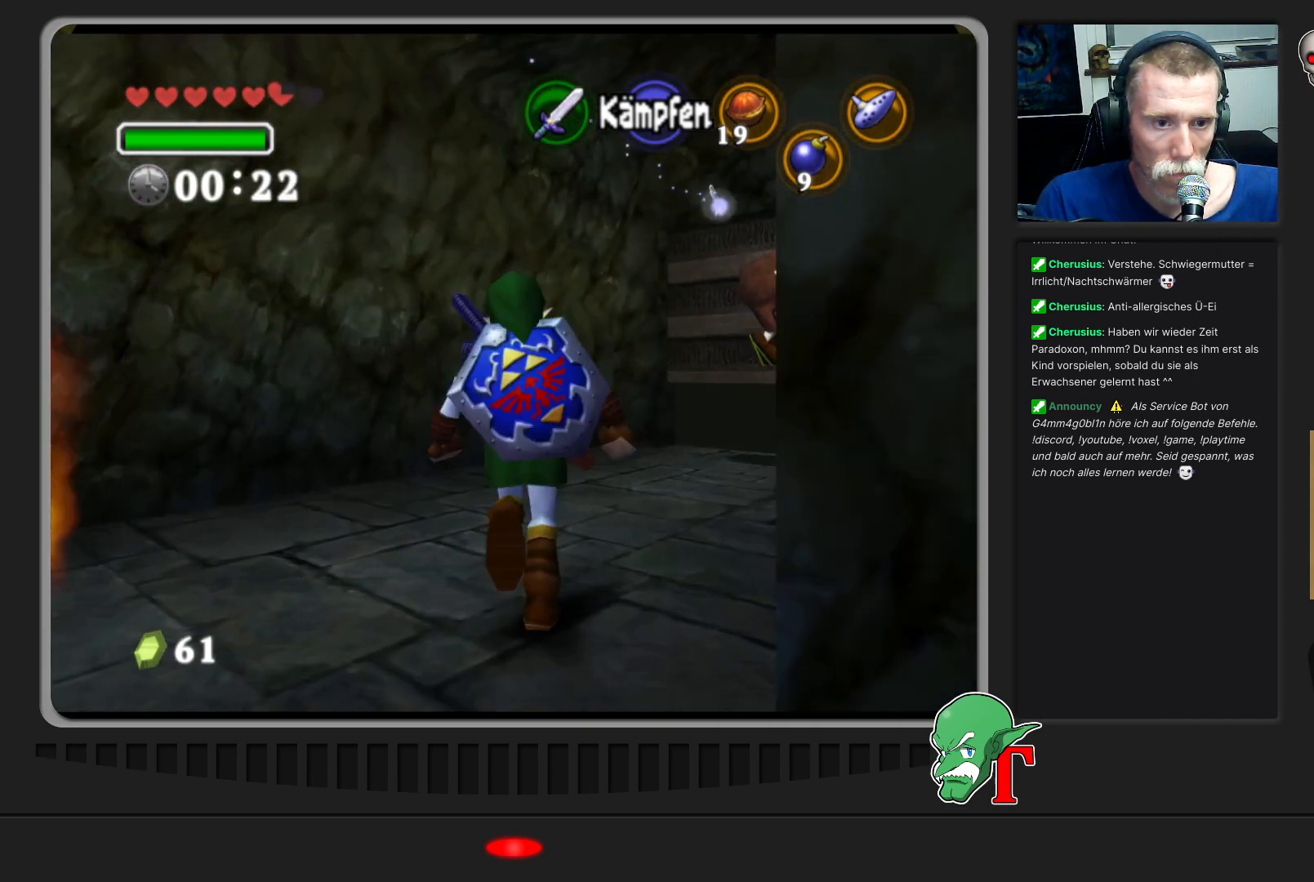
{"buttons": [], "left_stick": "up", "events": []}
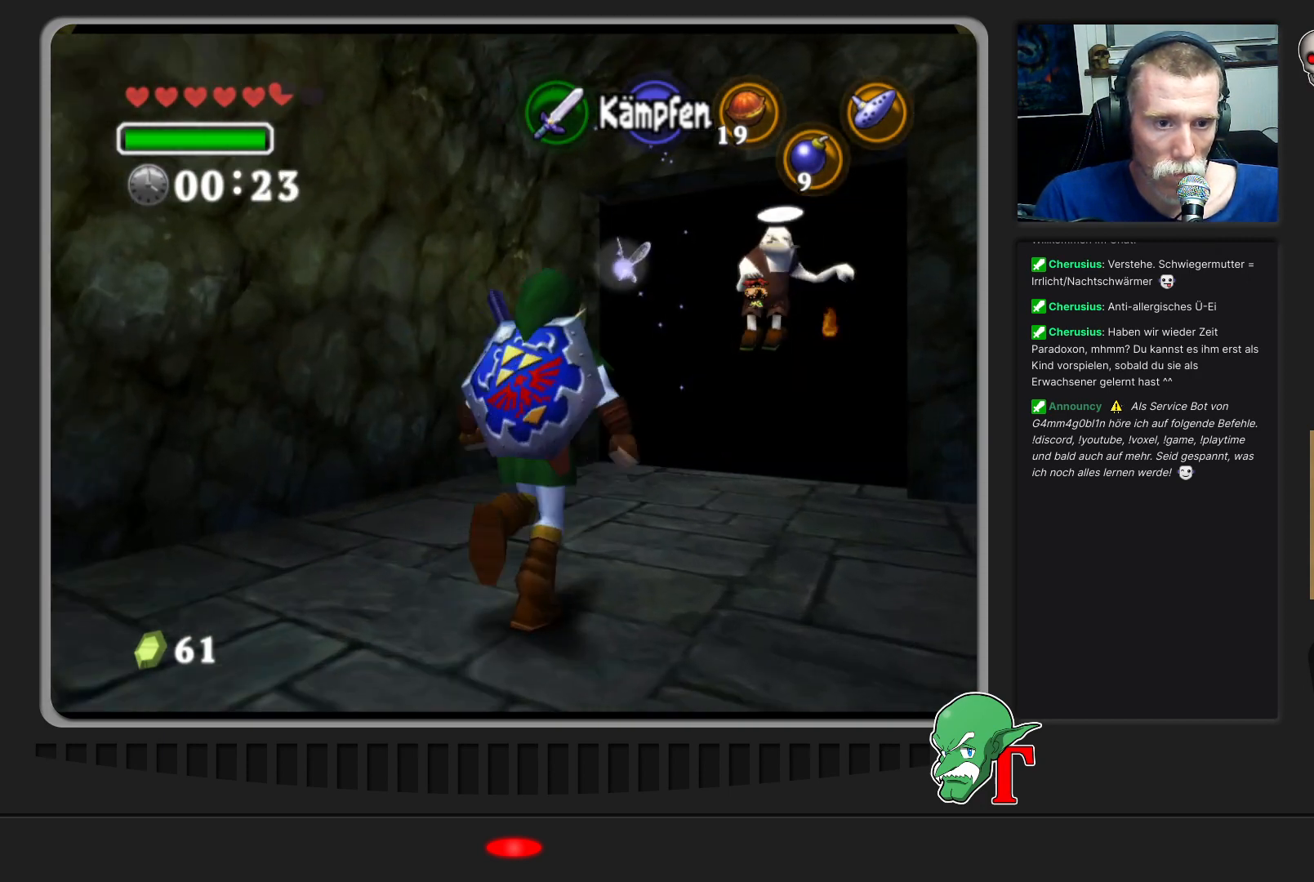
{"buttons": [], "left_stick": "up", "events": []}
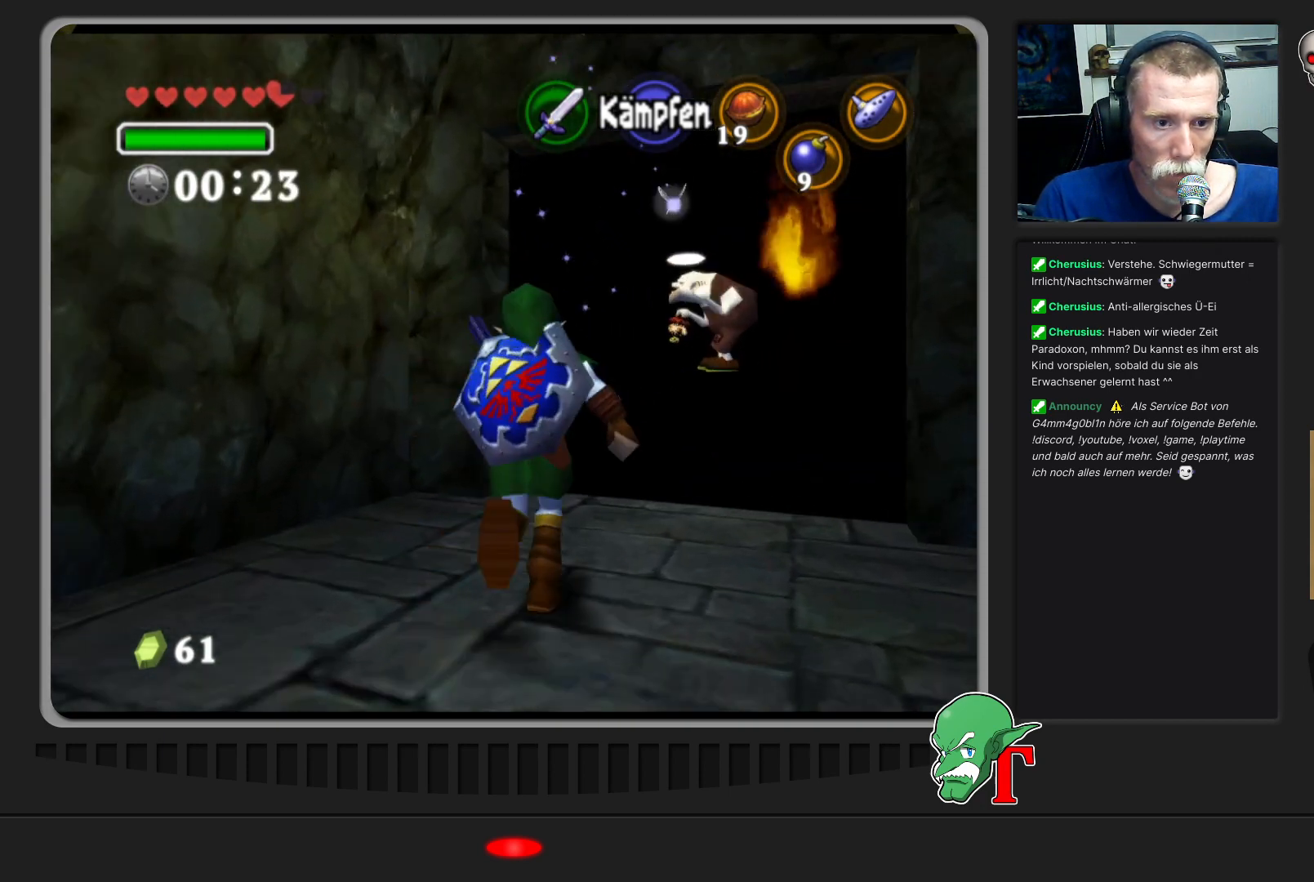
{"buttons": [], "left_stick": "up-right", "events": [[133, "A", "down"], [300, "left_stick", "up-right"], [367, "A", "up"]]}
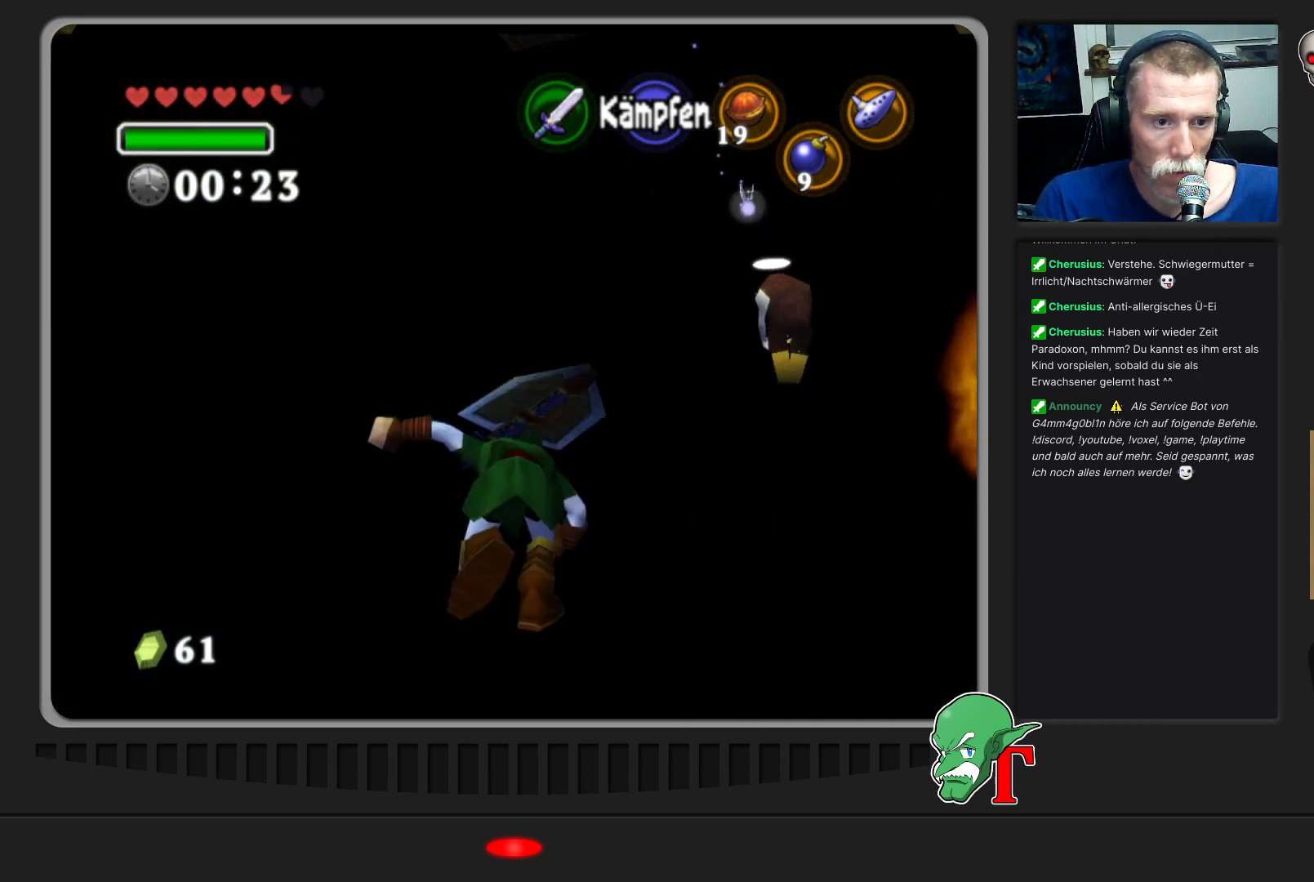
{"buttons": [], "left_stick": "up-right", "events": []}
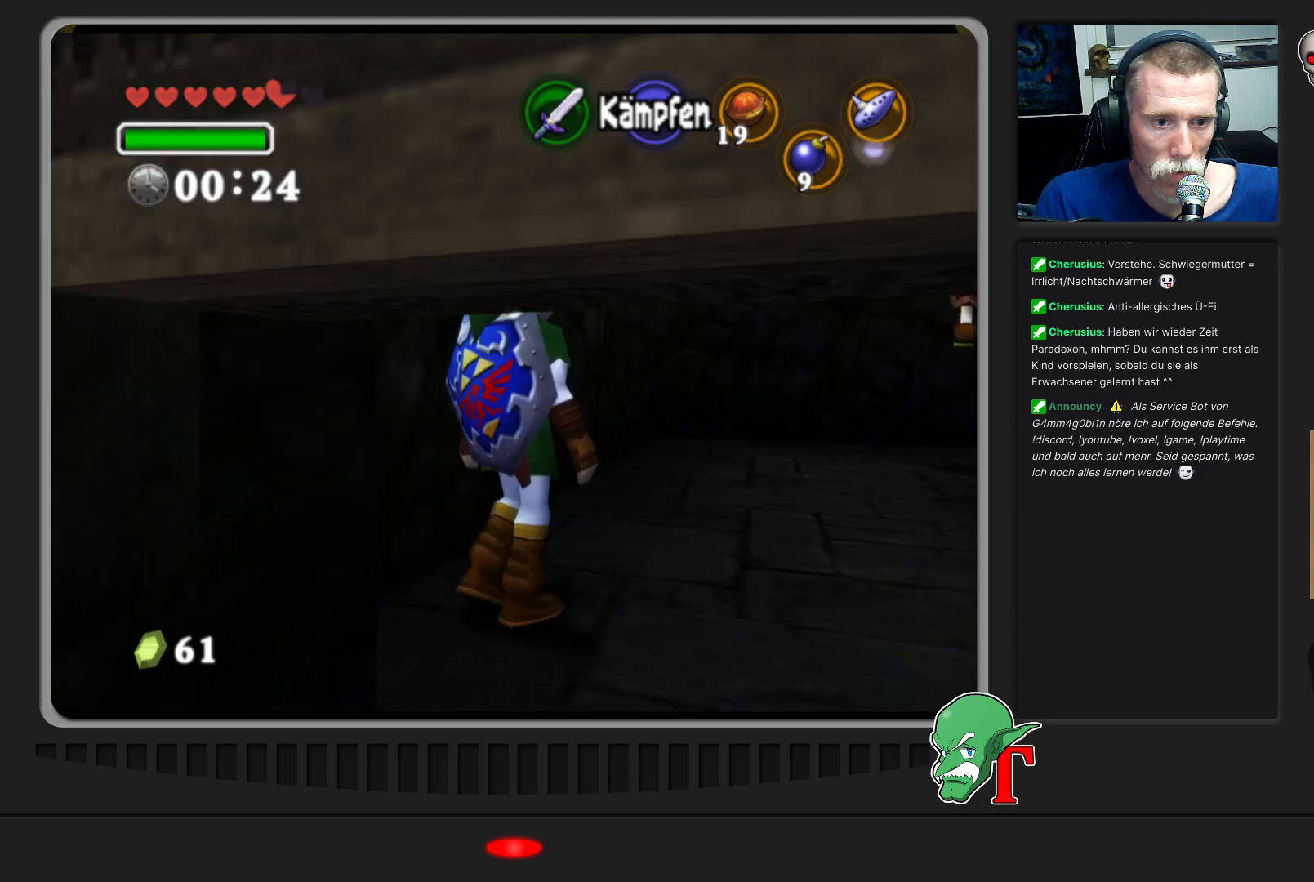
{"buttons": [], "left_stick": "up-right", "events": []}
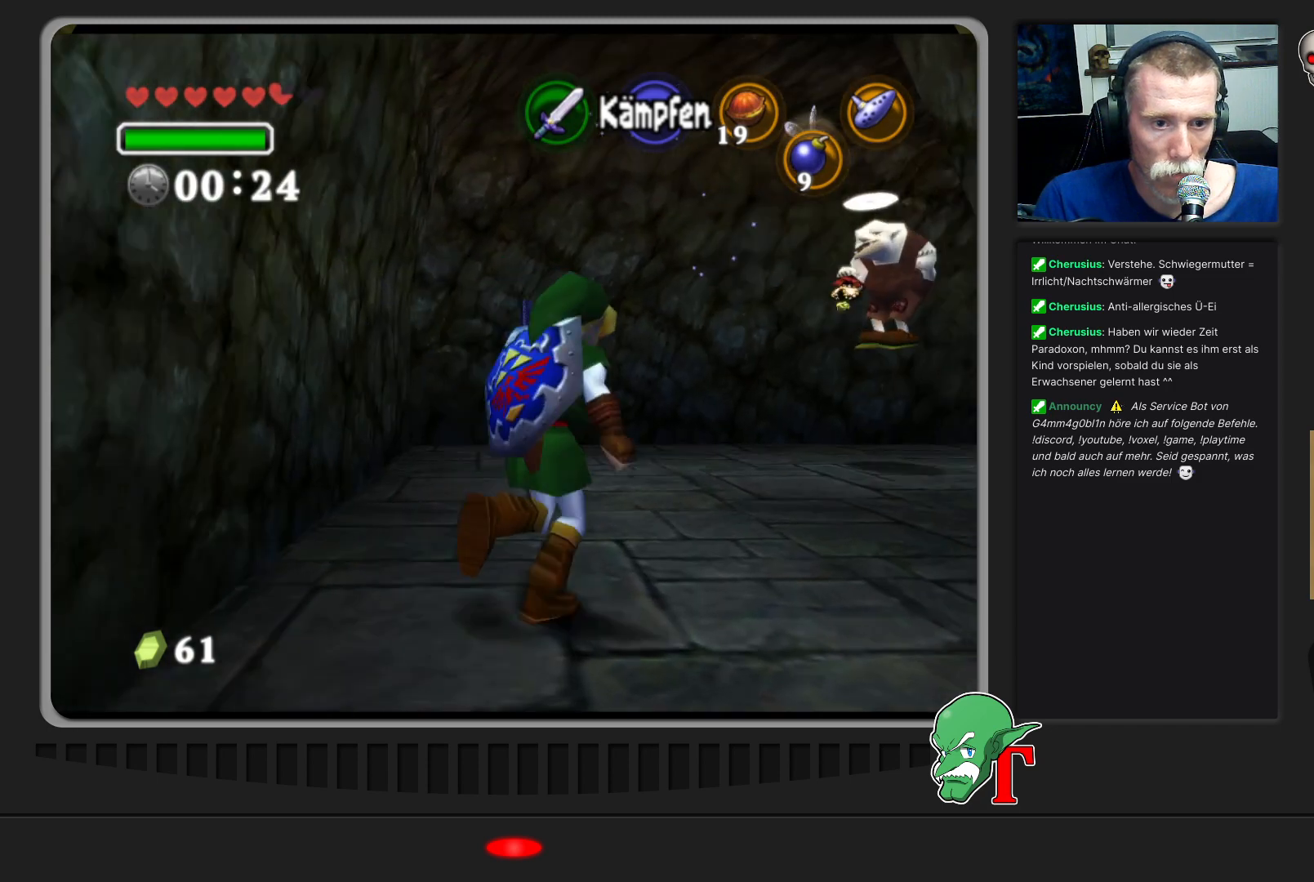
{"buttons": [], "left_stick": "up", "events": [[467, "left_stick", "up"]]}
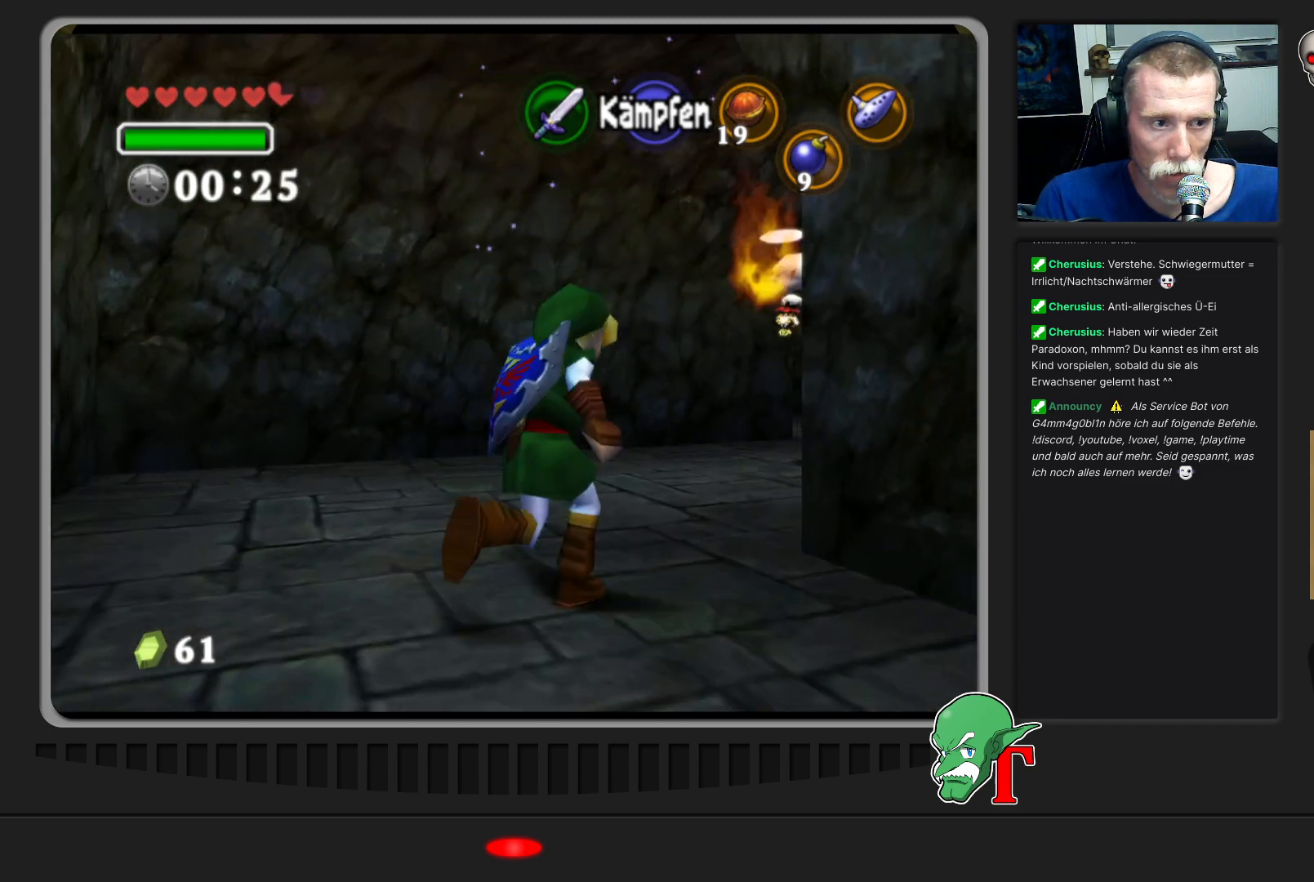
{"buttons": [], "left_stick": "up-right", "events": [[167, "left_stick", "up-right"]]}
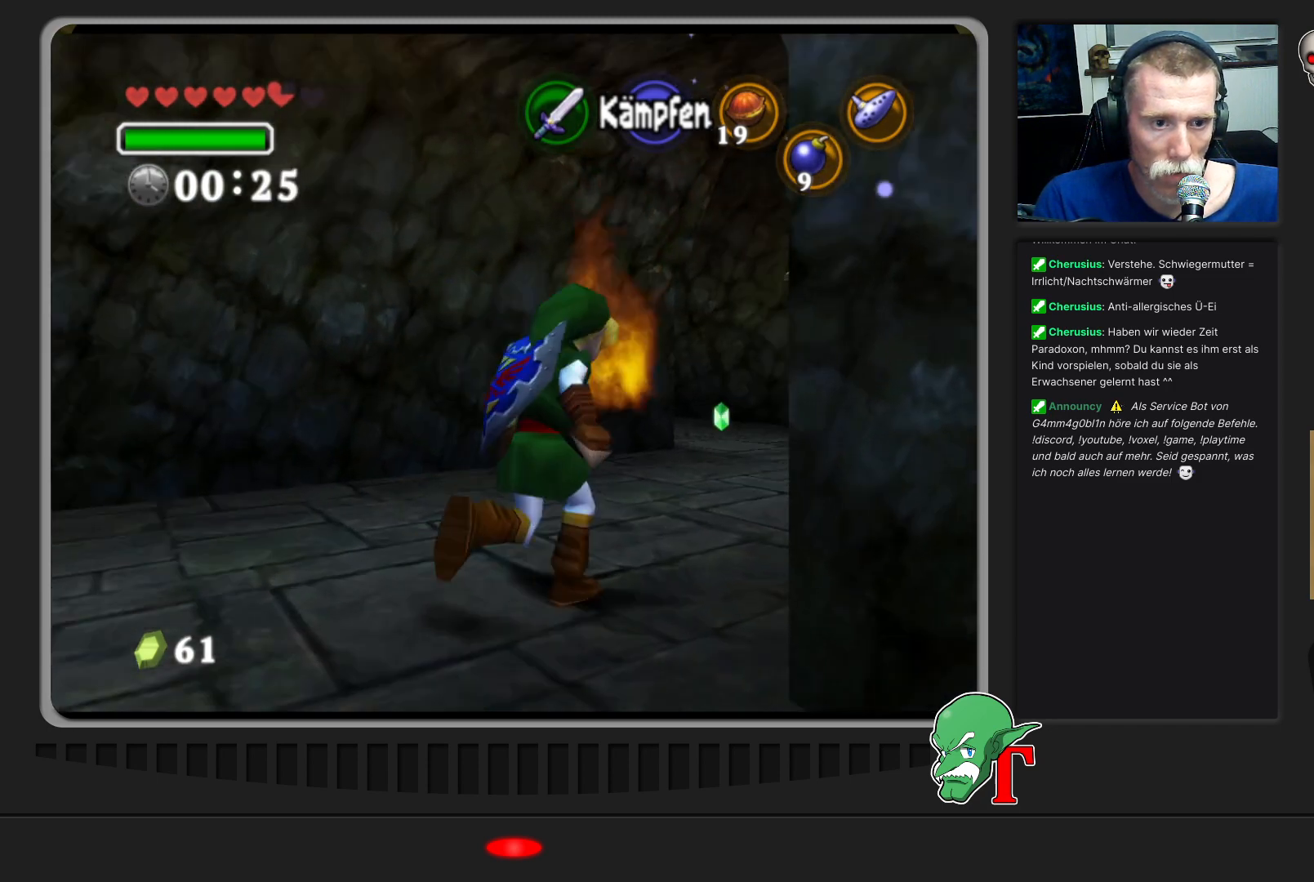
{"buttons": [], "left_stick": "up", "events": [[100, "left_stick", "right"], [267, "left_stick", "up-right"], [367, "left_stick", "up"]]}
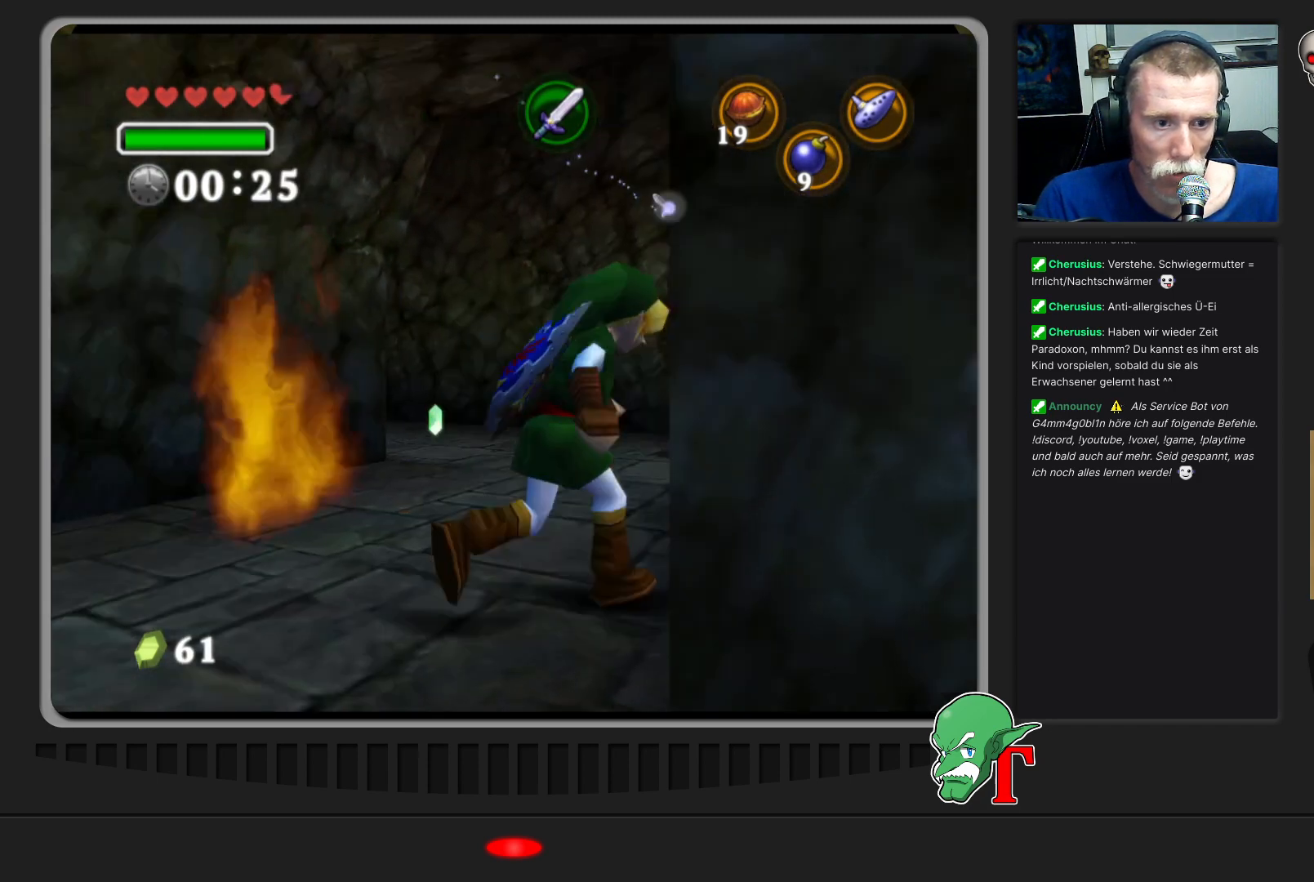
{"buttons": [], "left_stick": "up", "events": [[200, "left_stick", "up-left"], [367, "left_stick", "up"]]}
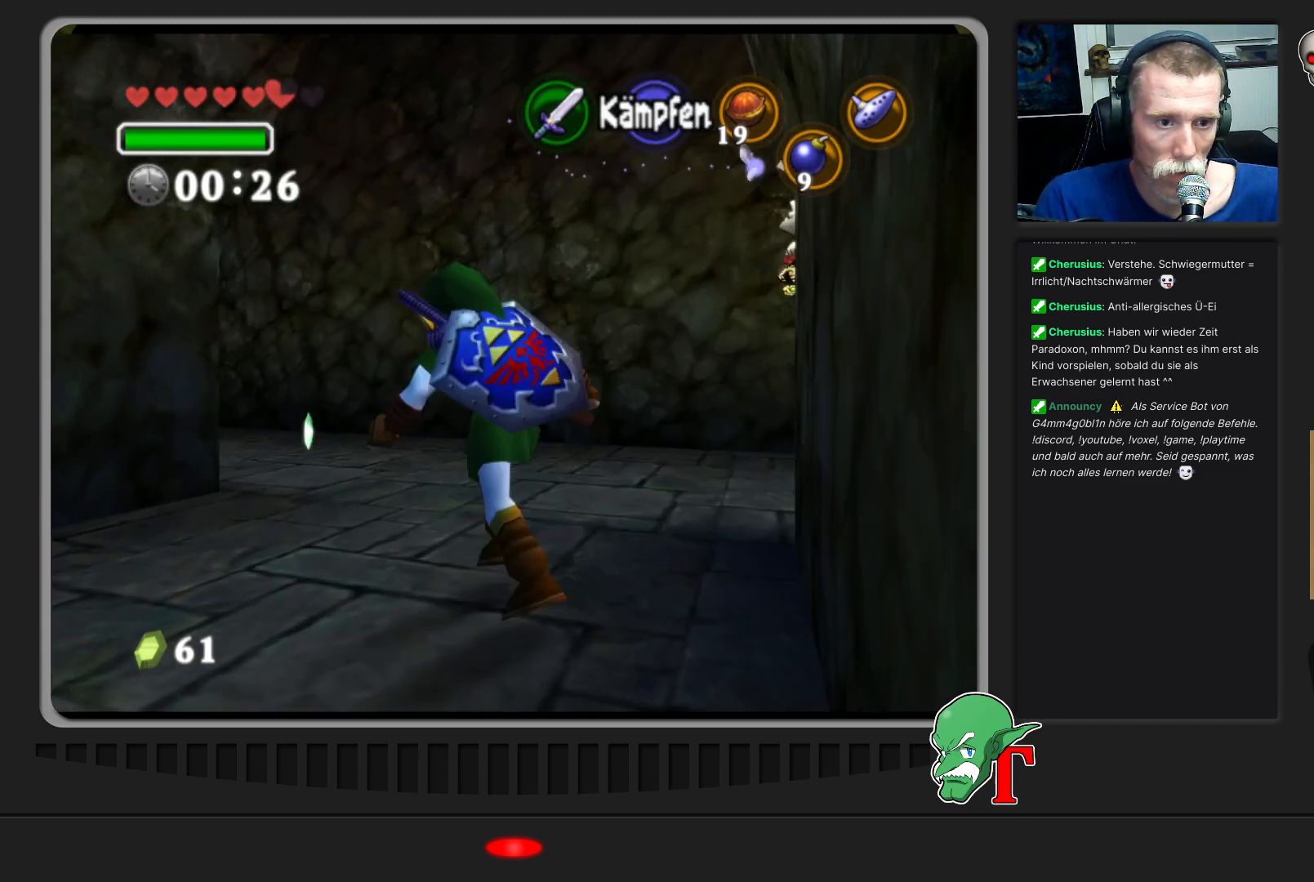
{"buttons": [], "left_stick": "up-right", "events": [[33, "left_stick", "up-right"]]}
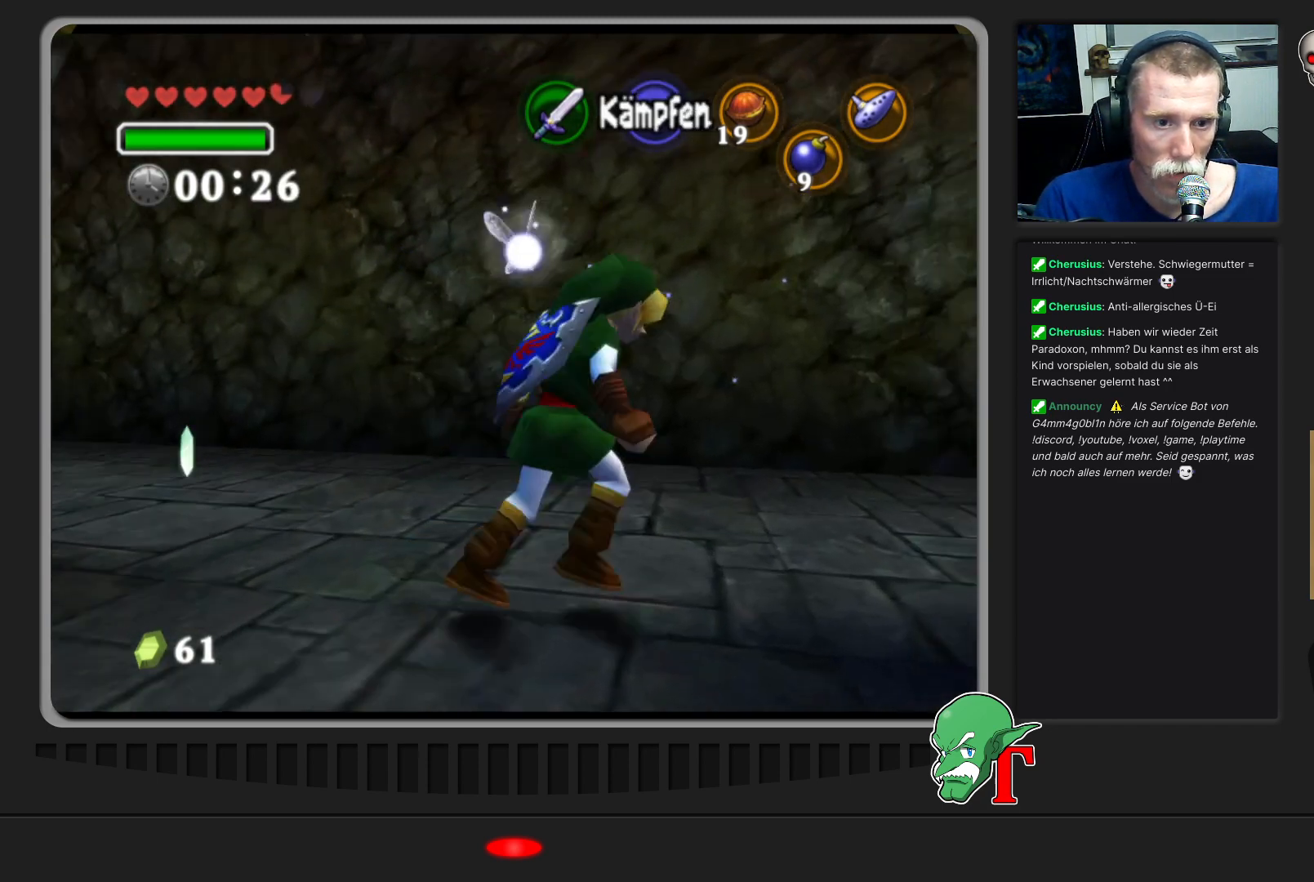
{"buttons": [], "left_stick": "up", "events": [[367, "left_stick", "up"]]}
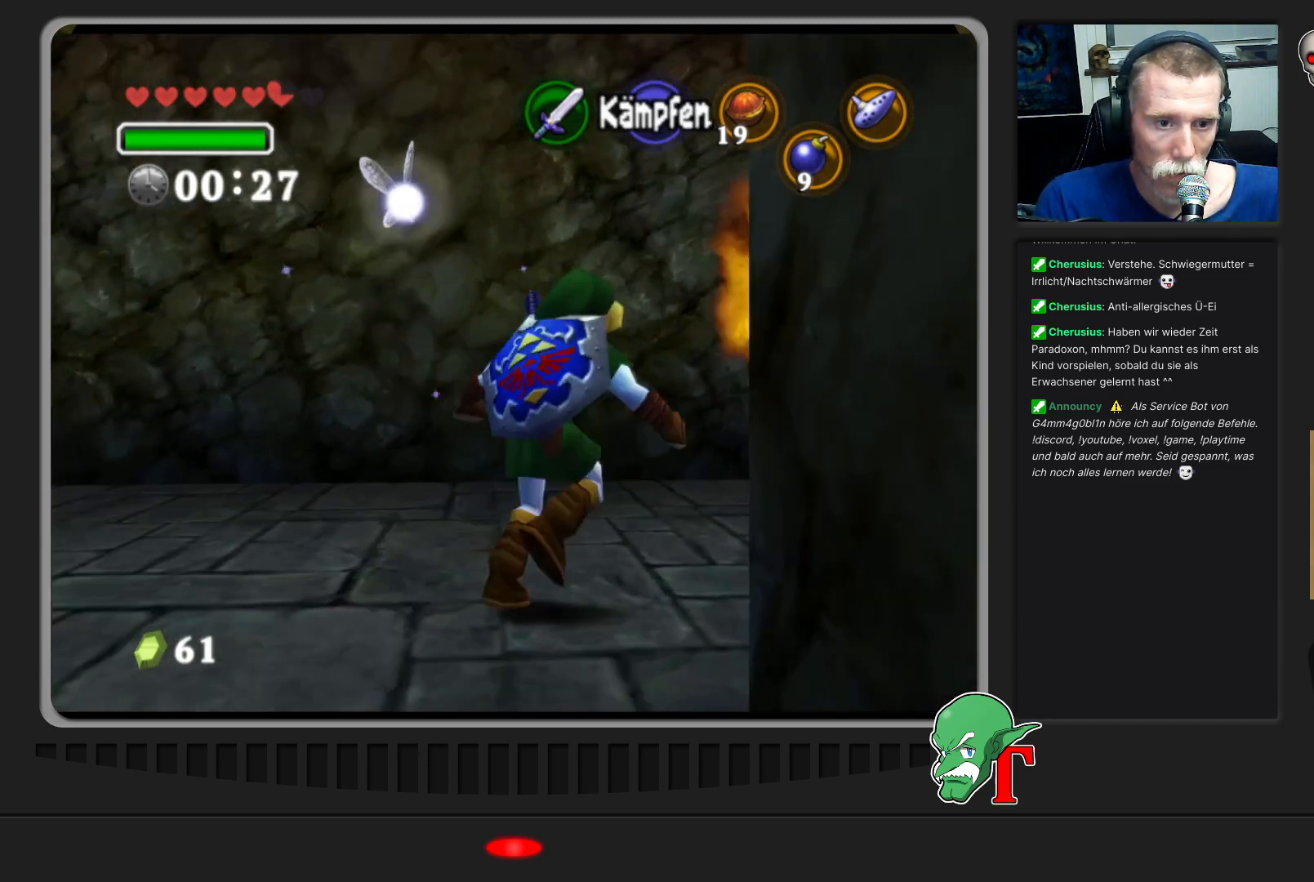
{"buttons": [], "left_stick": "up", "events": [[100, "left_stick", "up-right"], [333, "left_stick", "up"]]}
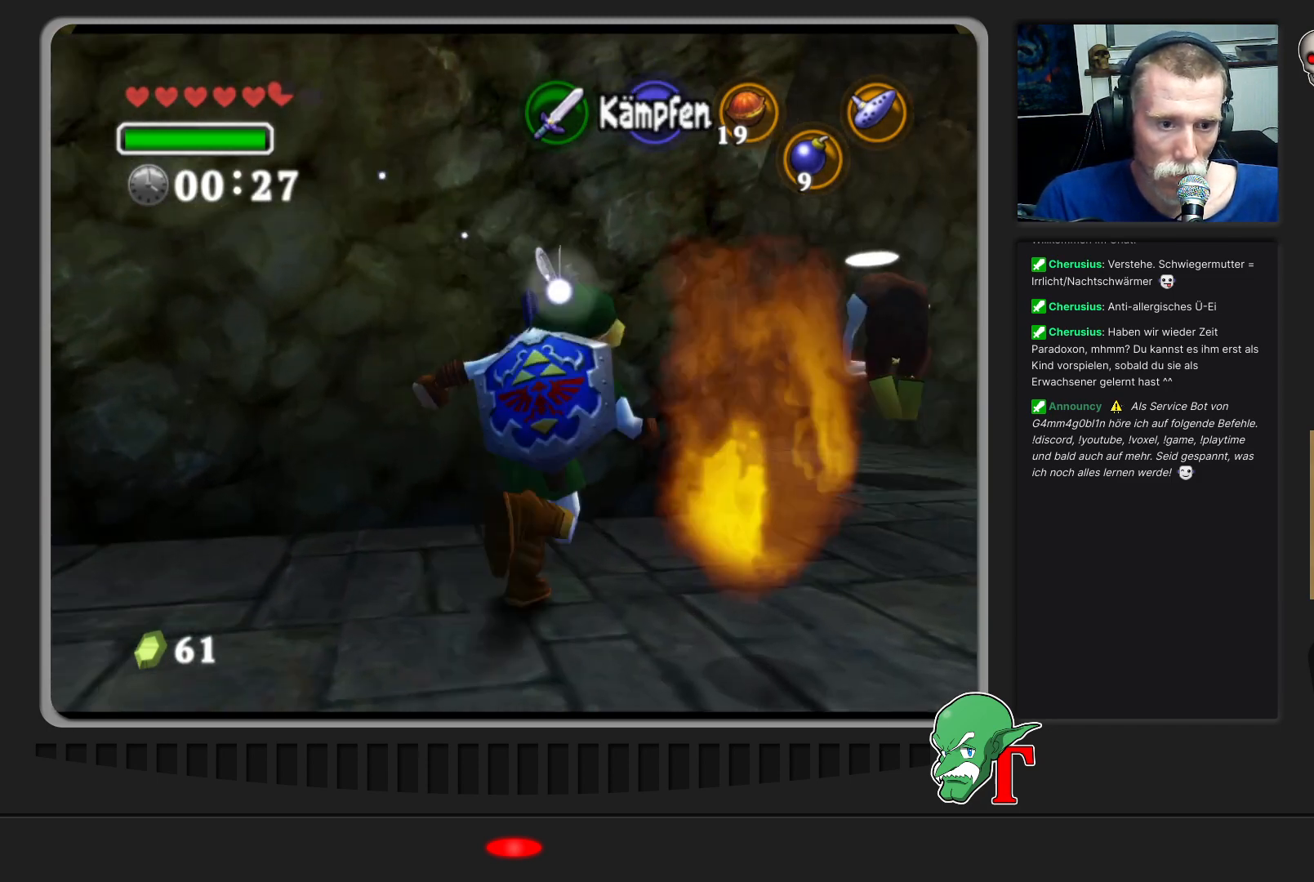
{"buttons": [], "left_stick": "up-right", "events": [[33, "left_stick", "up-right"]]}
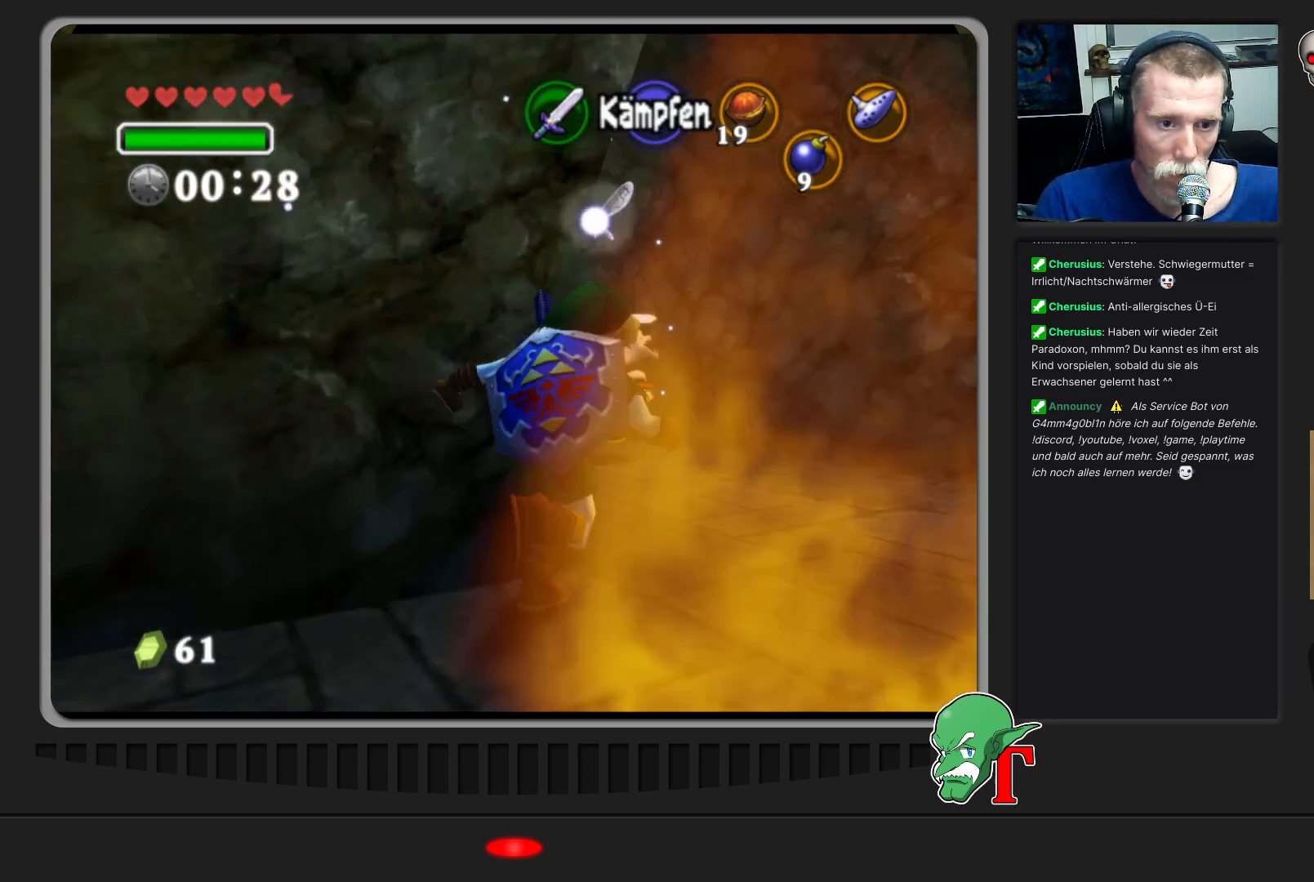
{"buttons": [], "left_stick": "up", "events": [[100, "left_stick", "up"]]}
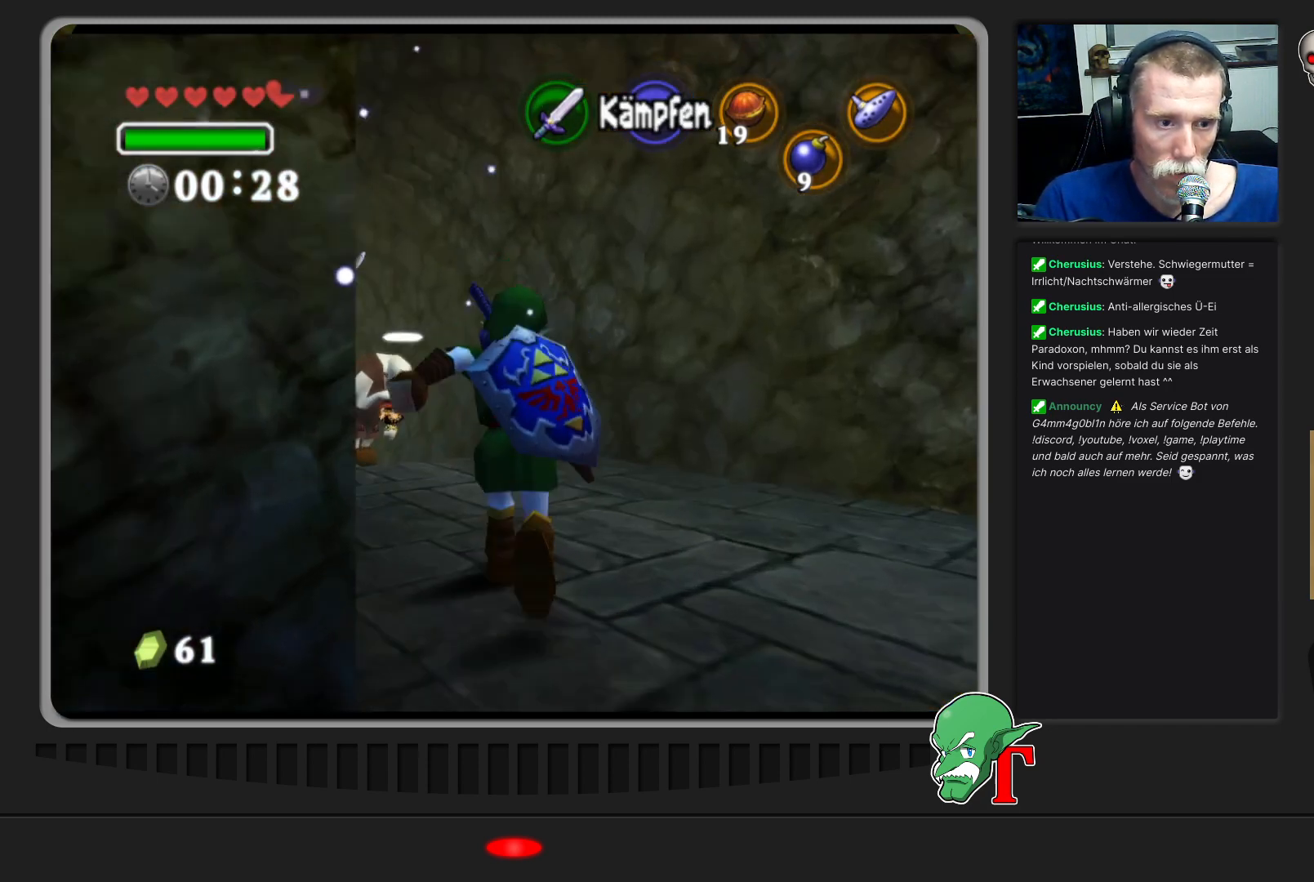
{"buttons": [], "left_stick": "up-left", "events": [[167, "left_stick", "up-left"]]}
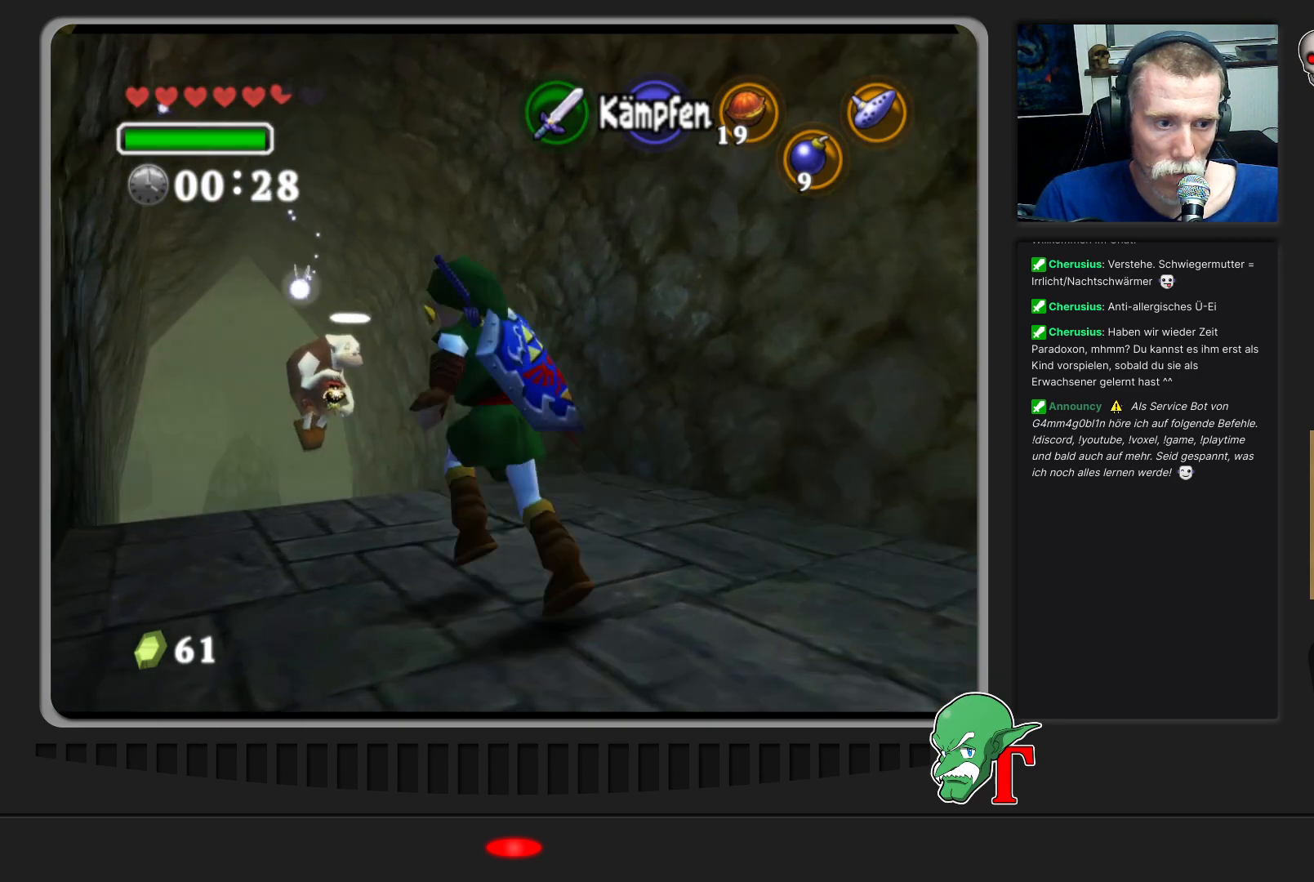
{"buttons": [], "left_stick": "up", "events": [[367, "left_stick", "up"]]}
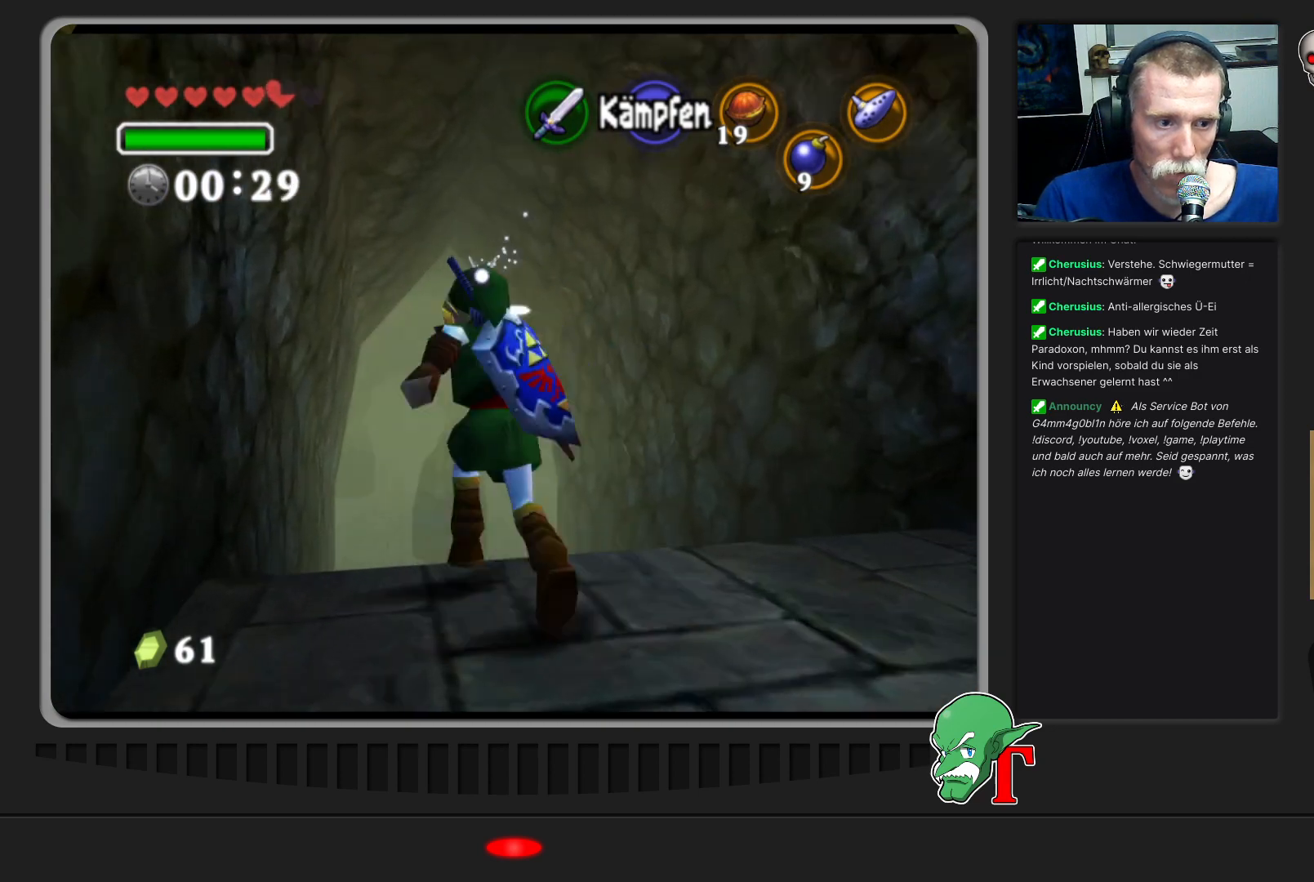
{"buttons": [], "left_stick": "up", "events": [[167, "left_stick", "up-left"], [467, "left_stick", "up"]]}
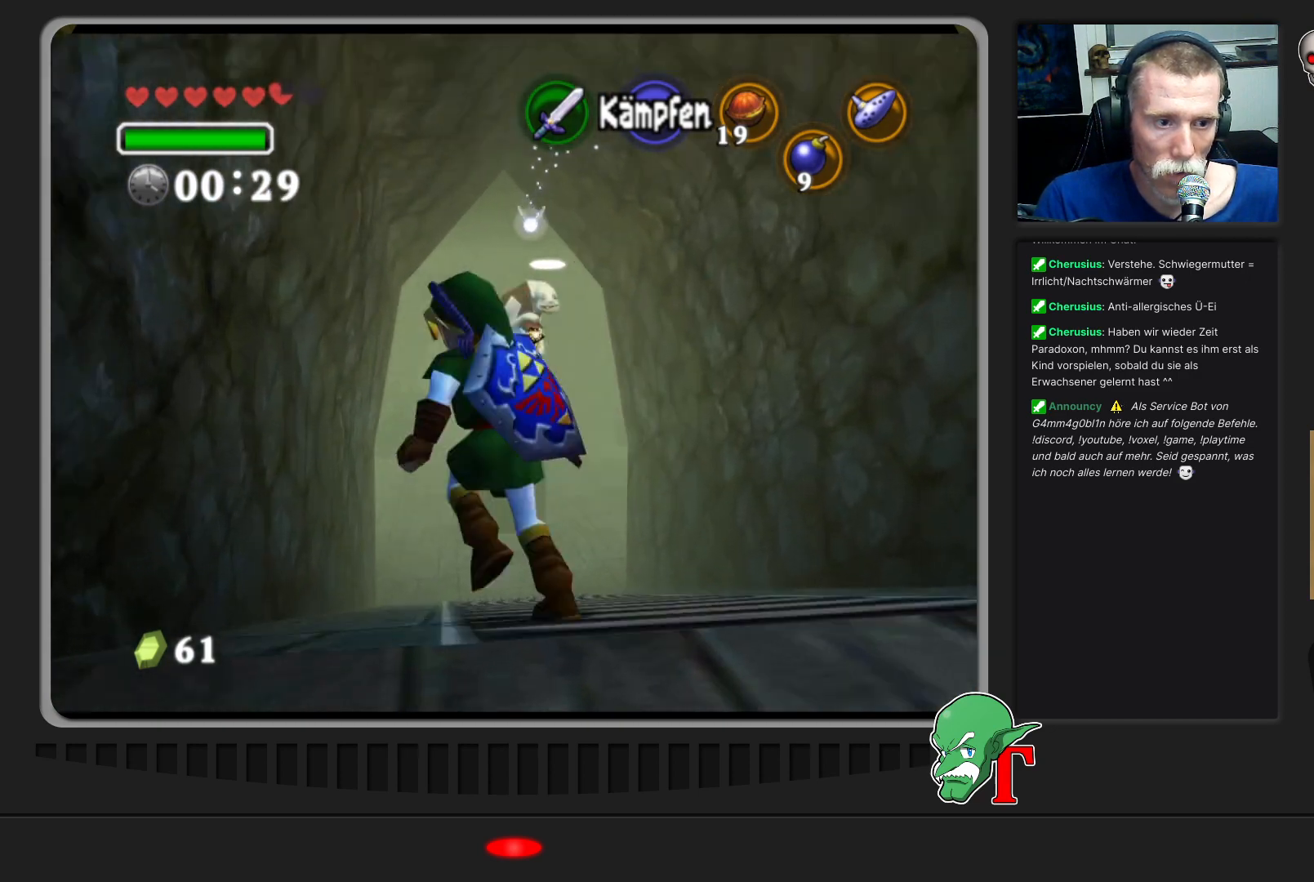
{"buttons": [], "left_stick": "up", "events": []}
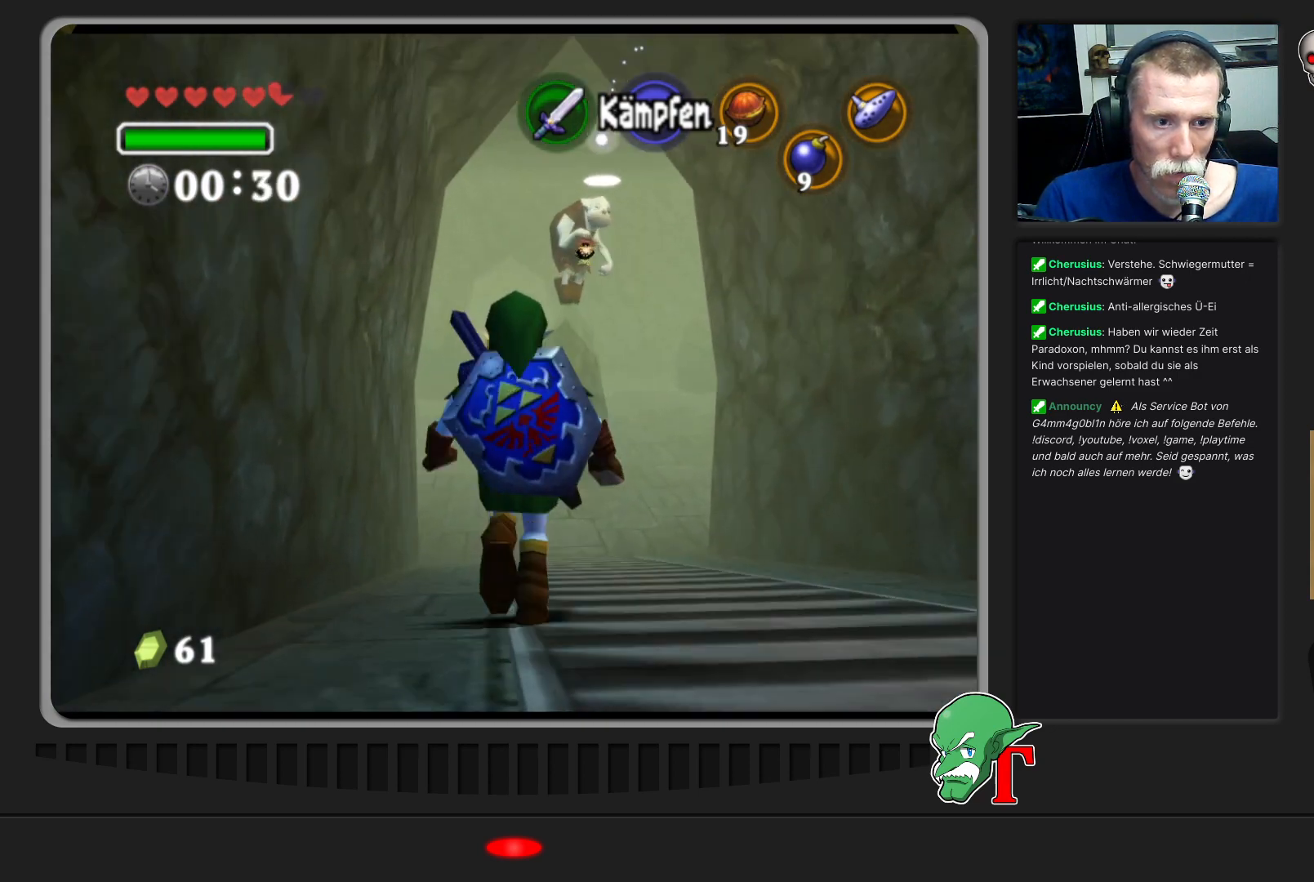
{"buttons": [], "left_stick": "up", "events": []}
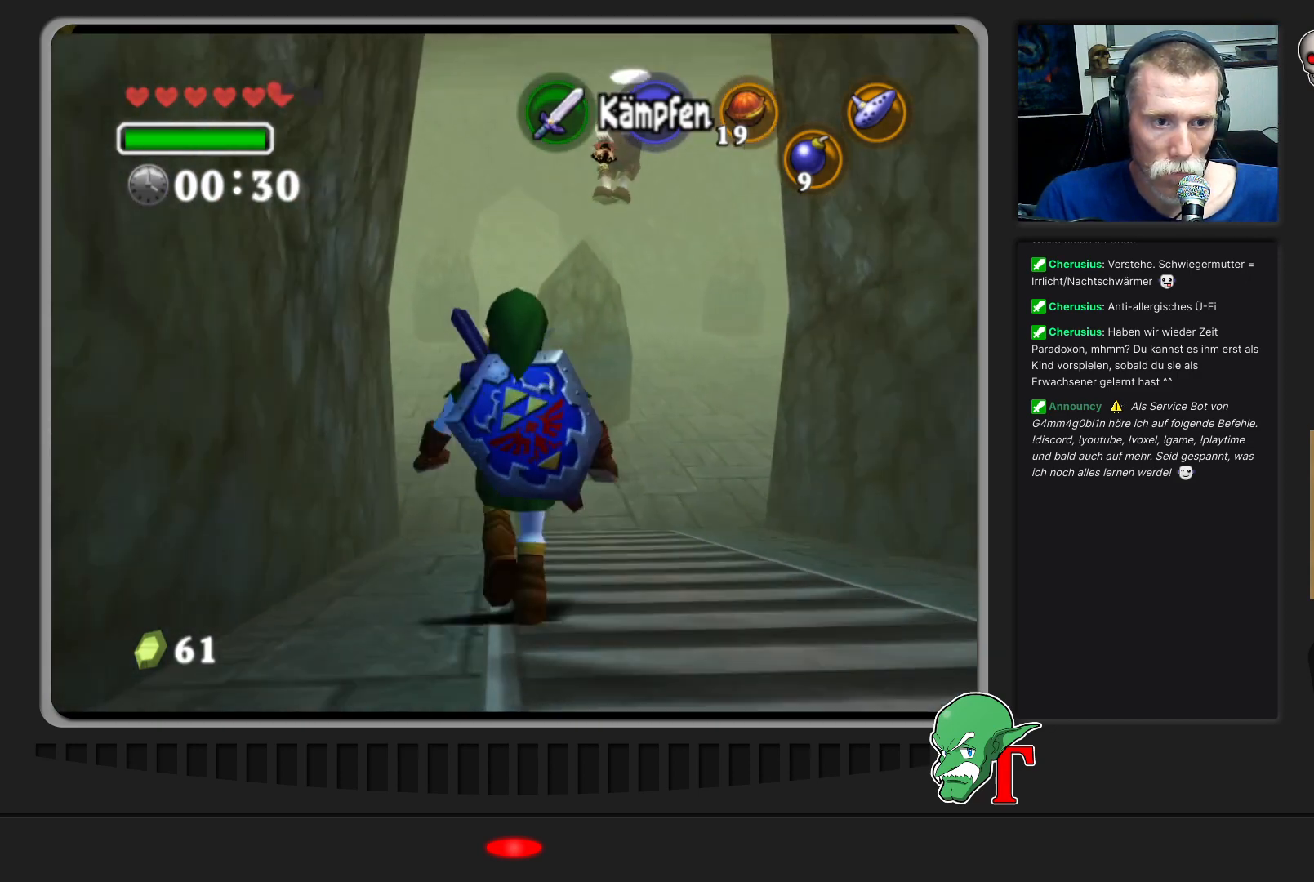
{"buttons": [], "left_stick": "up-right", "events": [[400, "left_stick", "up-right"]]}
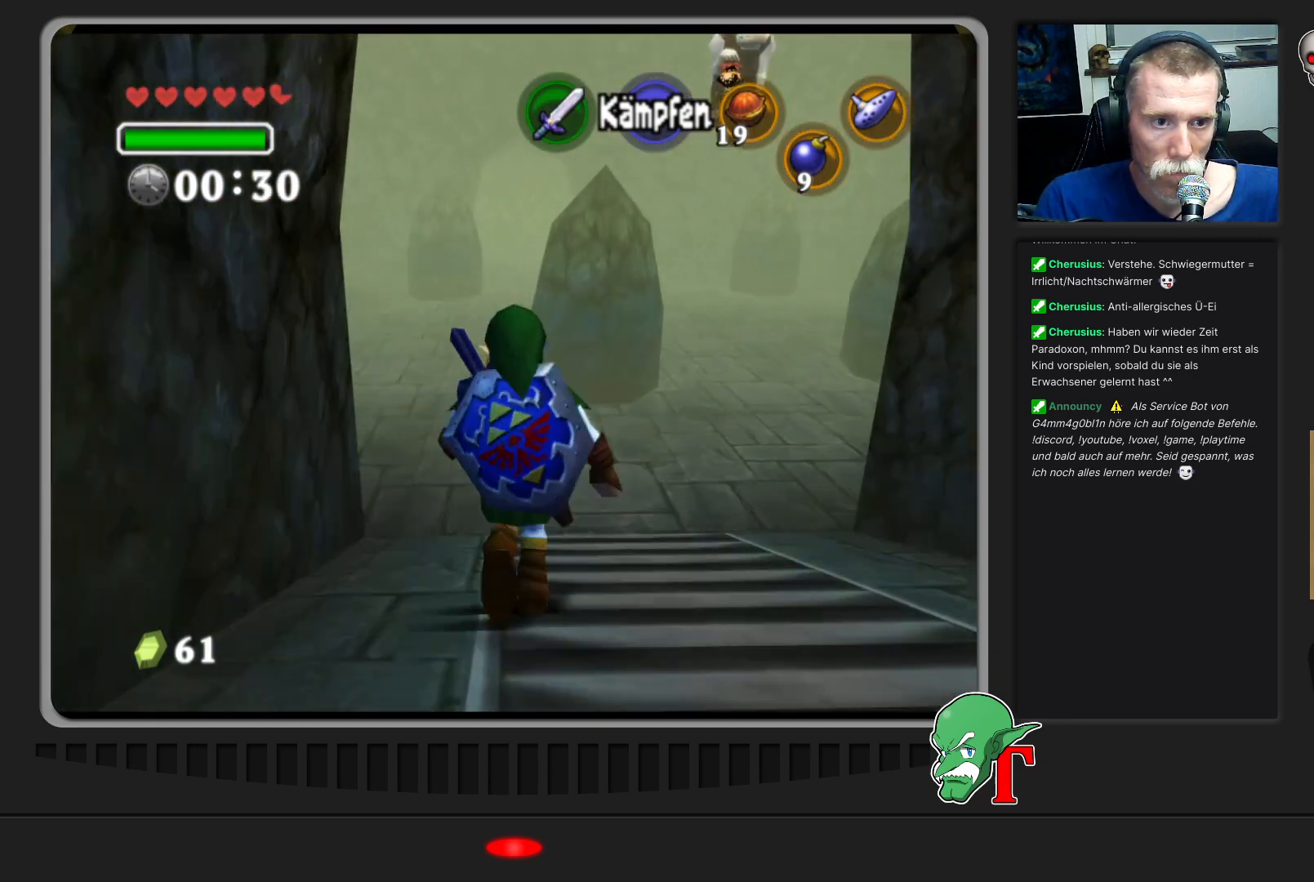
{"buttons": [], "left_stick": "up-right", "events": []}
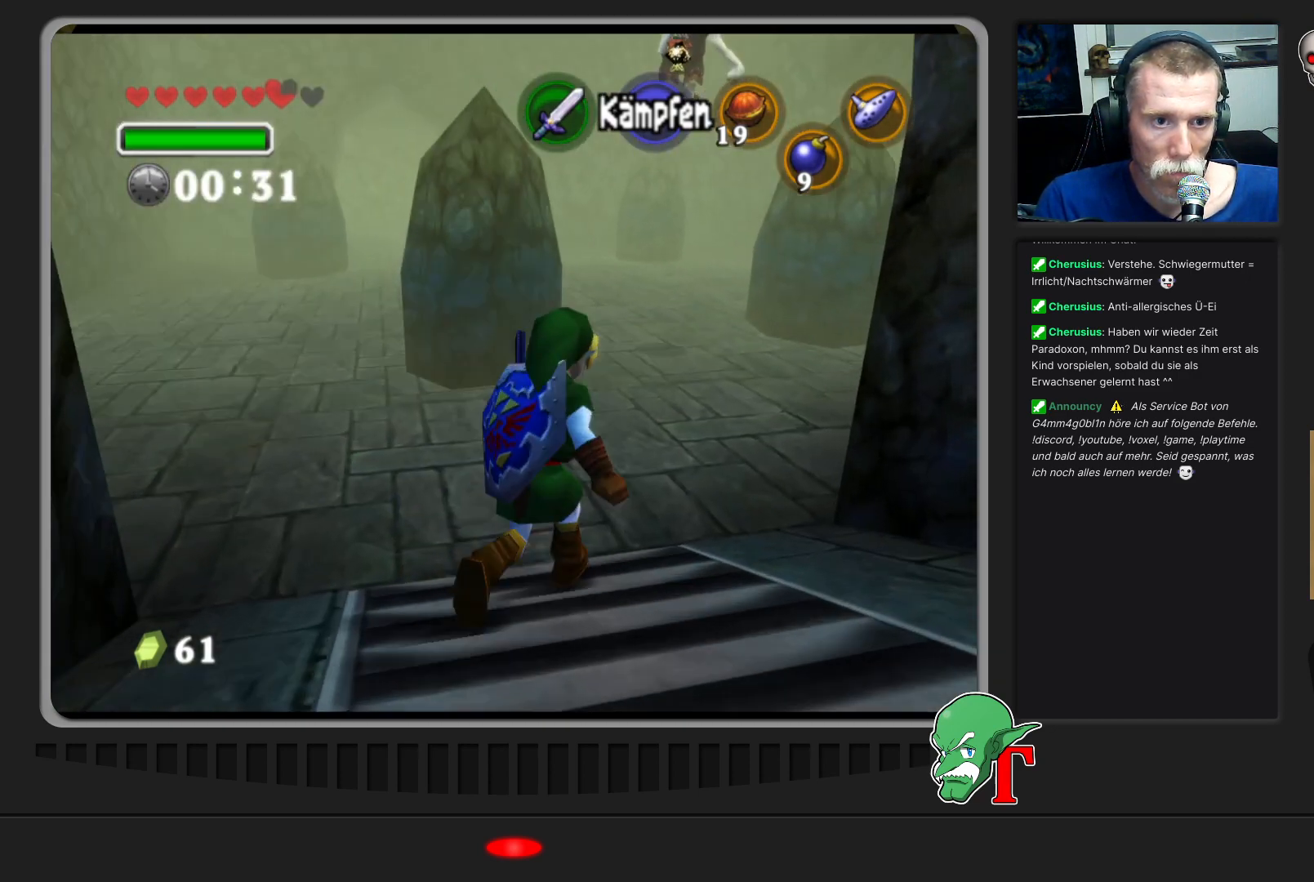
{"buttons": [], "left_stick": "up", "events": [[133, "left_stick", "up"]]}
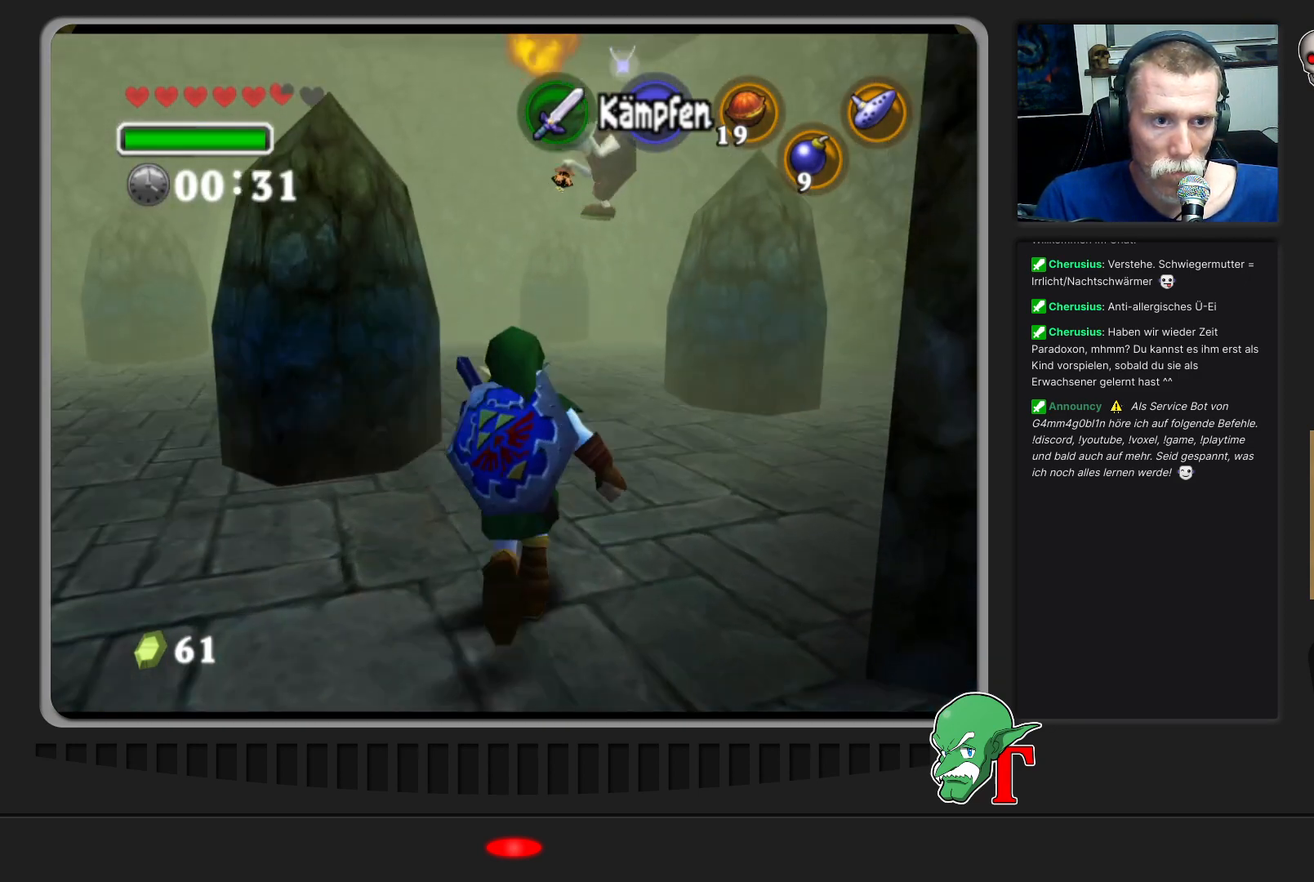
{"buttons": [], "left_stick": "up-right", "events": [[200, "left_stick", "up-right"]]}
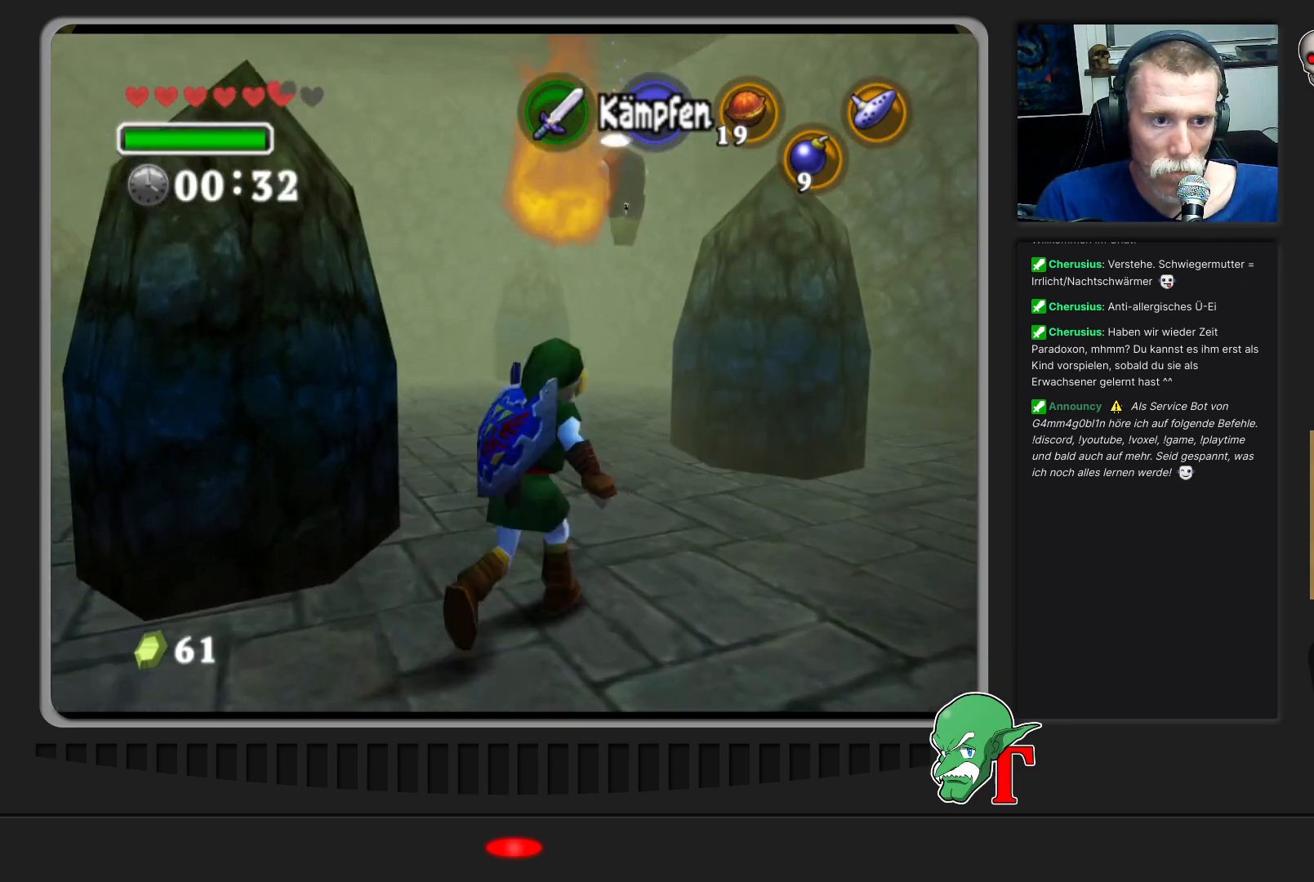
{"buttons": [], "left_stick": "up", "events": [[333, "left_stick", "up"]]}
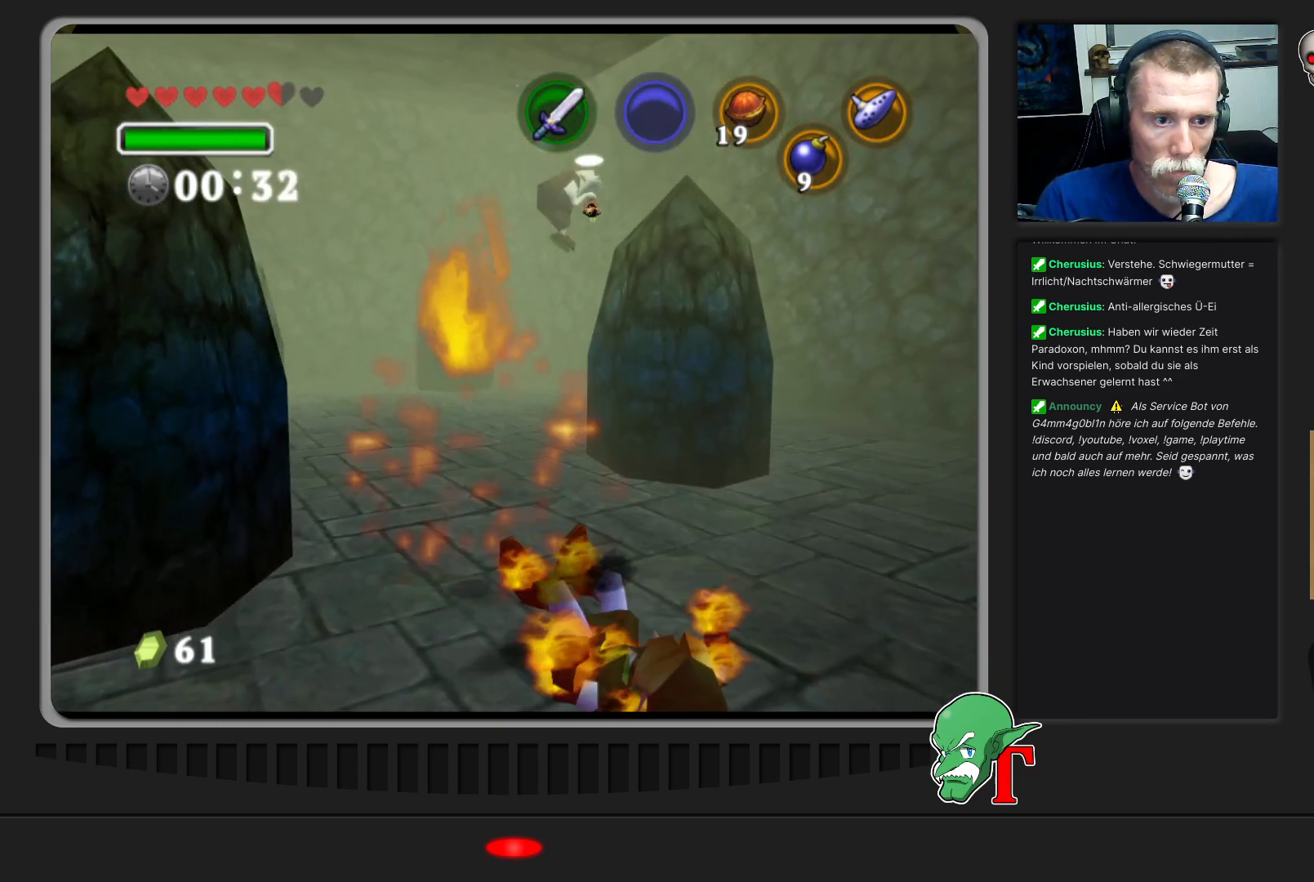
{"buttons": [], "left_stick": "up-right", "events": [[133, "left_stick", "center"], [300, "A", "down"], [433, "left_stick", "up-right"], [500, "A", "up"]]}
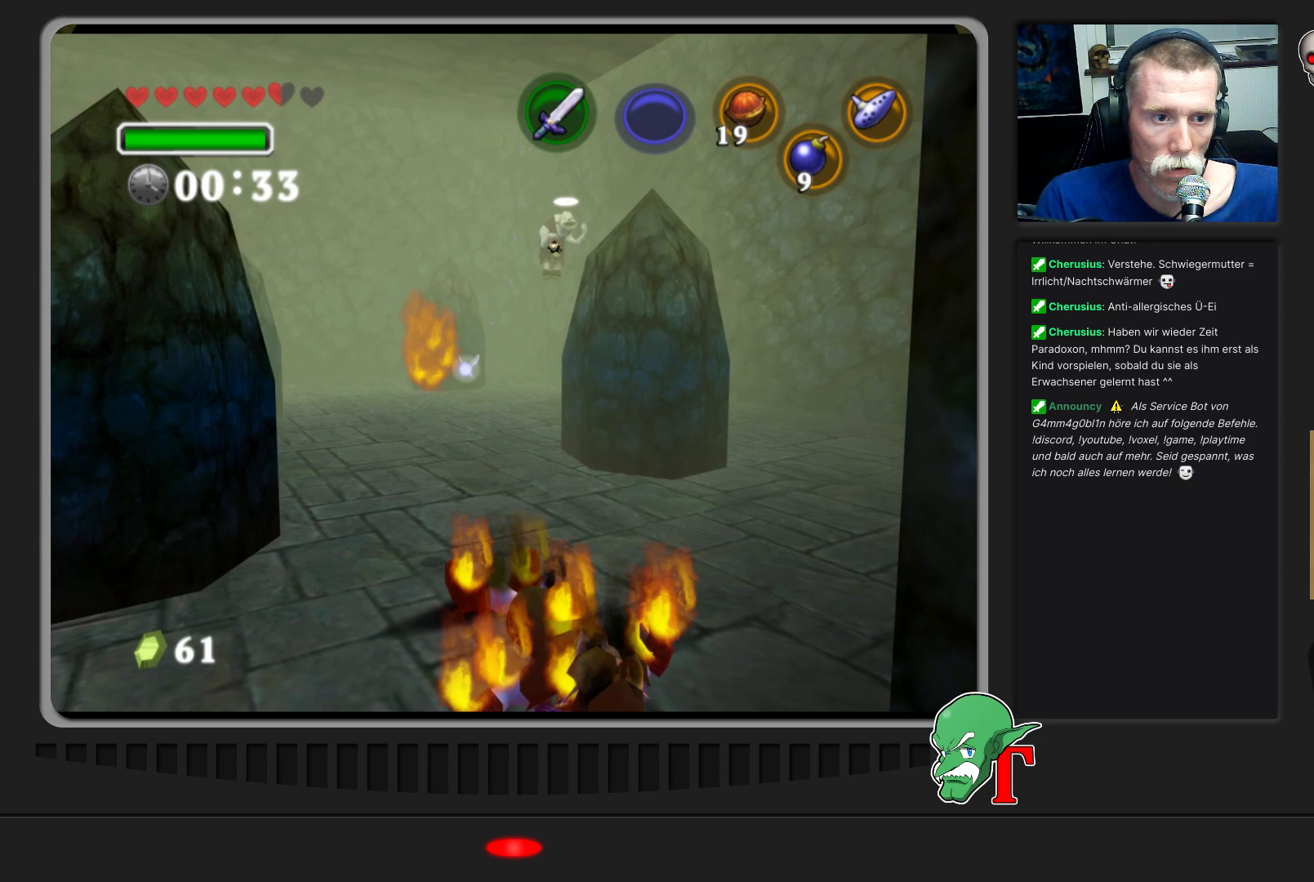
{"buttons": [], "left_stick": "up", "events": [[100, "A", "down"], [267, "A", "up"], [300, "left_stick", "up"]]}
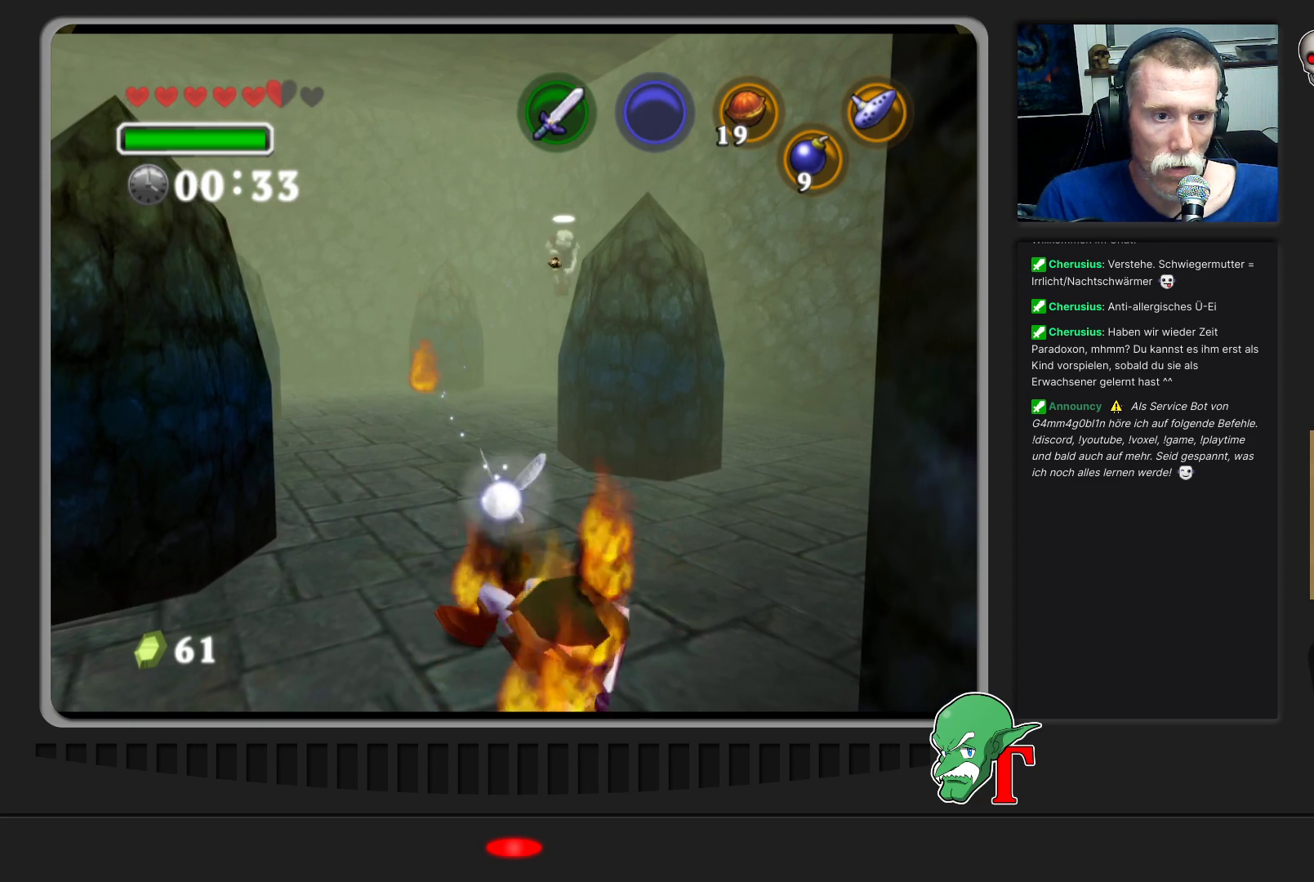
{"buttons": [], "left_stick": "up", "events": []}
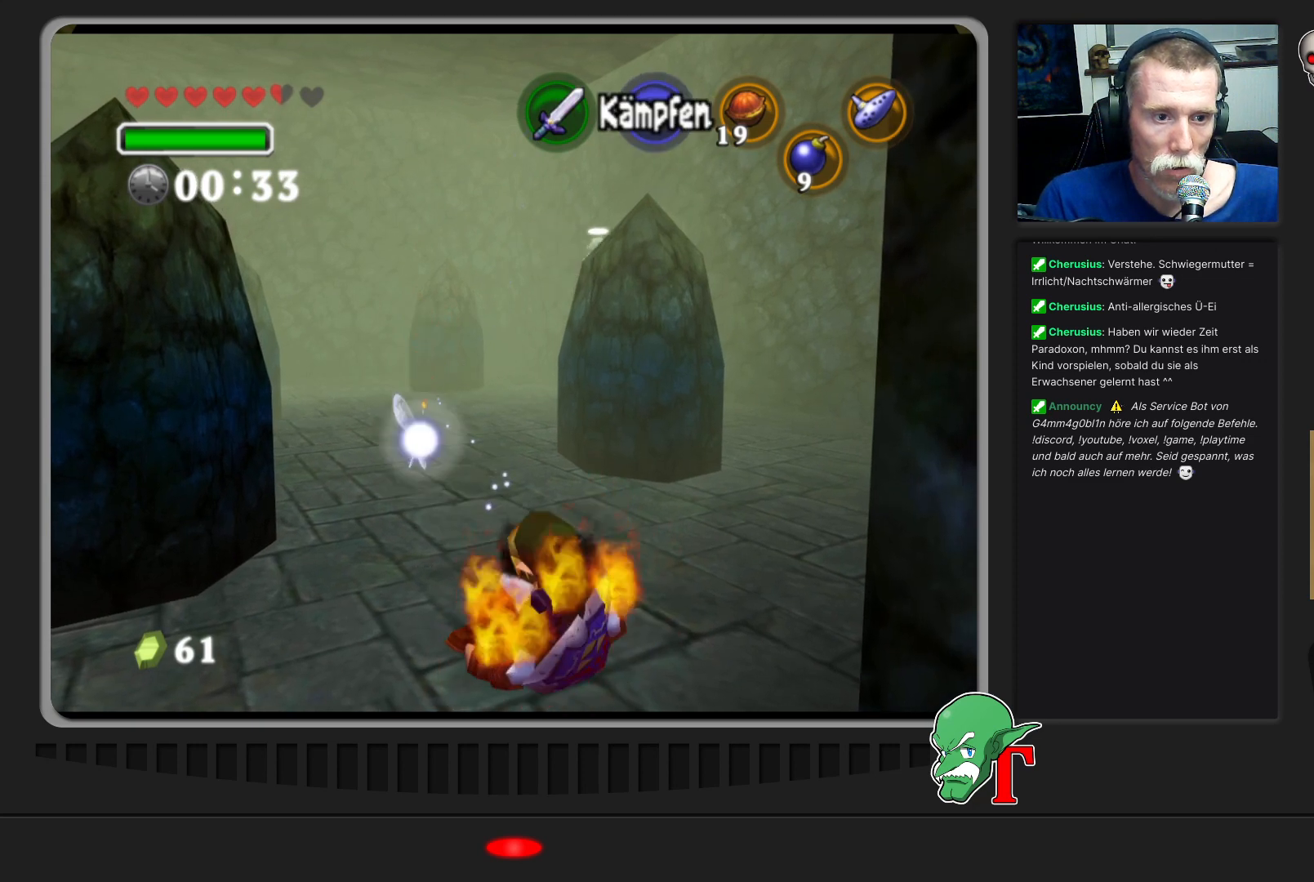
{"buttons": [], "left_stick": "up", "events": []}
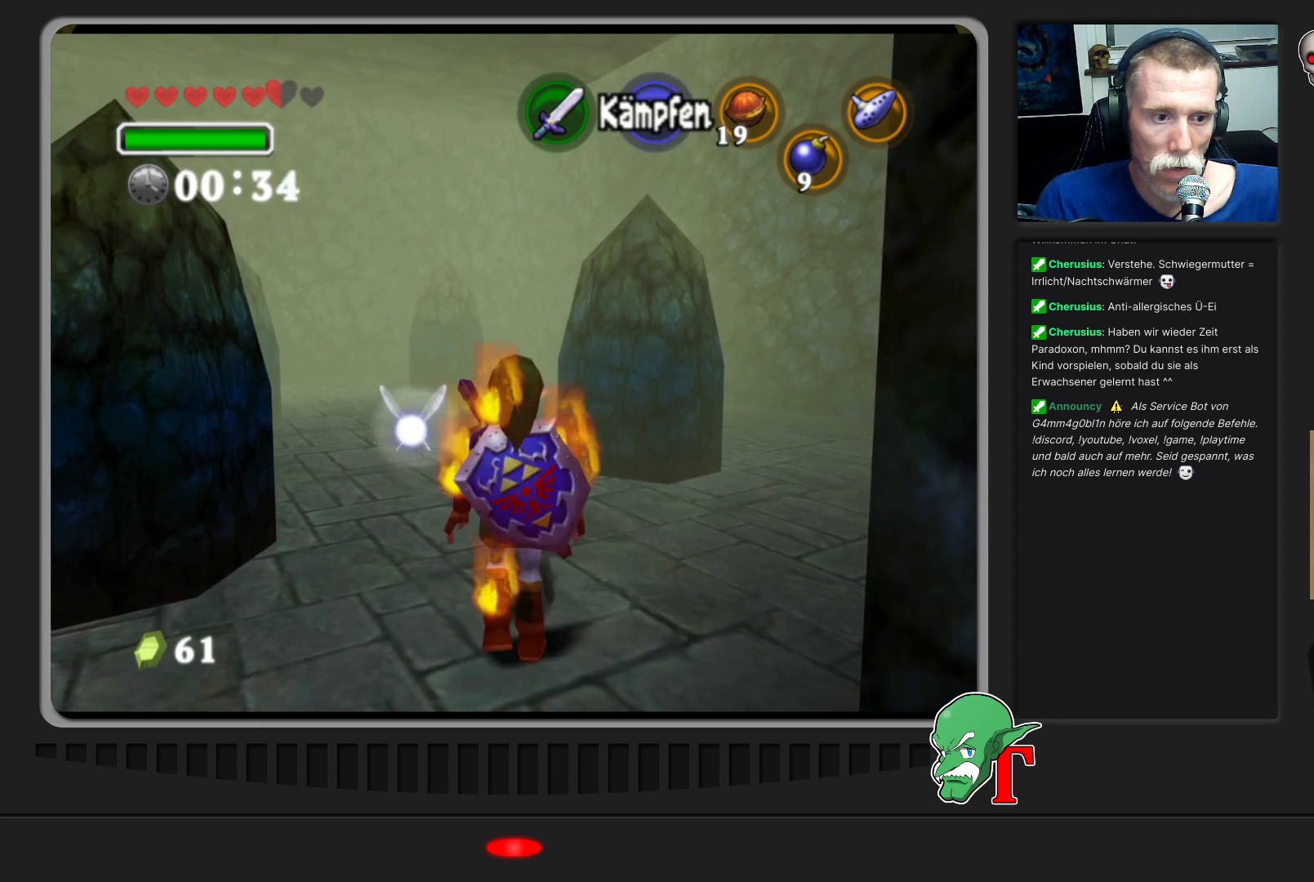
{"buttons": ["A"], "left_stick": "up", "events": [[467, "A", "down"]]}